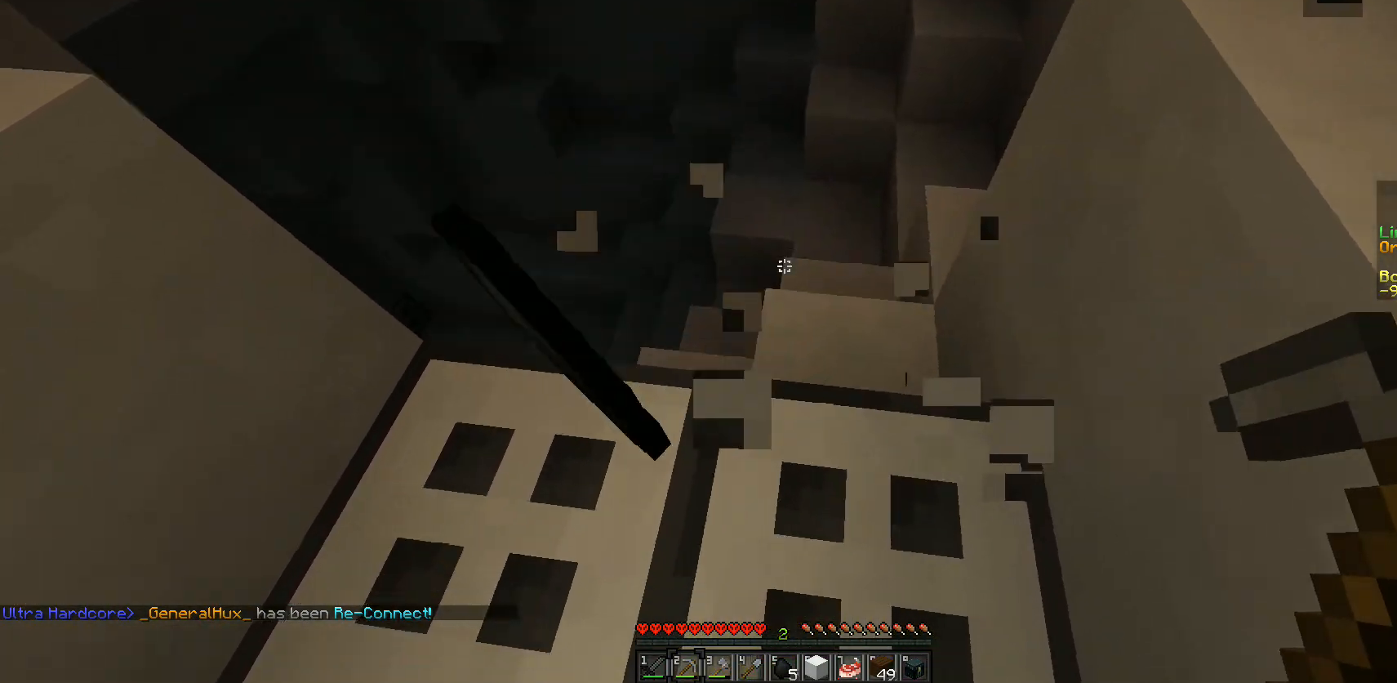
Gameplay with keyboard and mouse; each line is a JSON object with the keys and mouse buttons held at the frame after it. "events" lists presses ("down") and releases ("up") of "a", "d", "s", "w", "mouse_left" and "mouse_right" between this image and that frame as [ms after this image, input, new state], when the widget could be followed in between. "mouse_left", "mouse_right" = the "left", "right" buttons of the "mouse" list. No other keys are recorded. Fast repeated clicks can show as one long hold. Mouse movement is not recorded.
{"keys": ["d", "w"], "mouse": [], "events": [[150, "d", "down"]]}
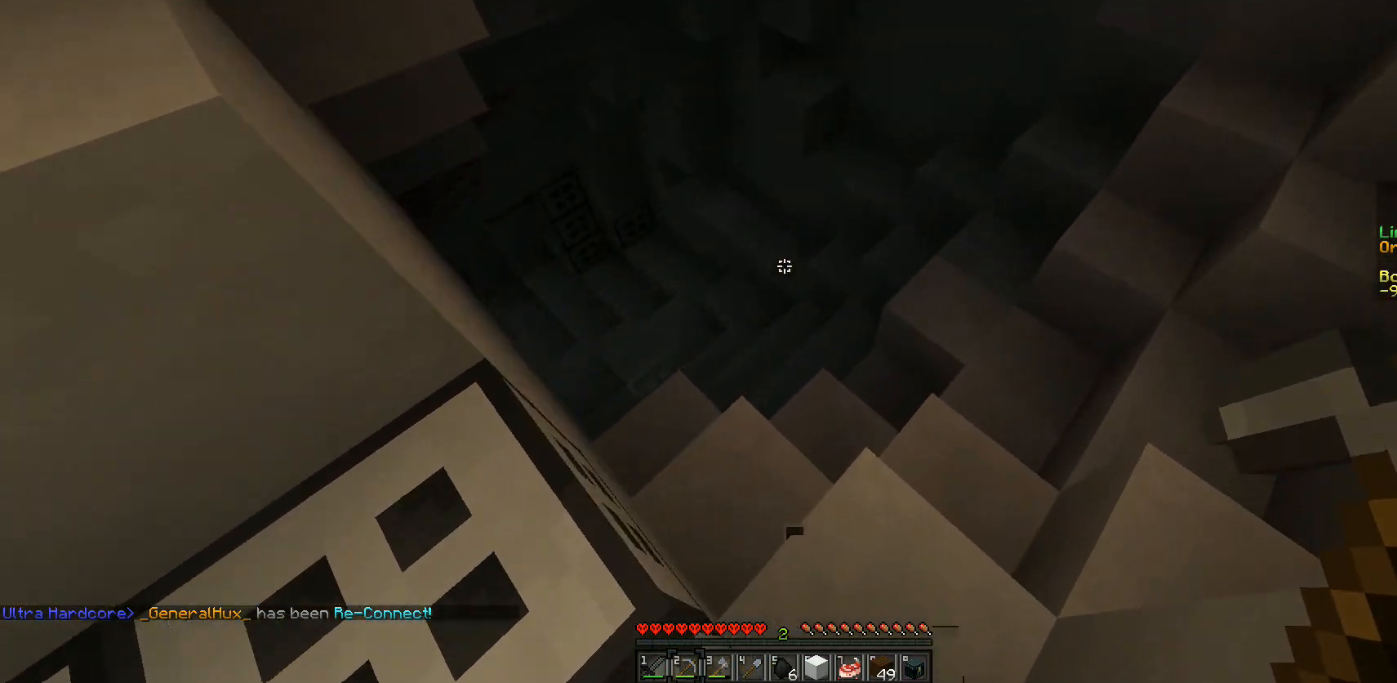
{"keys": [], "mouse": [], "events": [[50, "d", "up"], [67, "w", "up"]]}
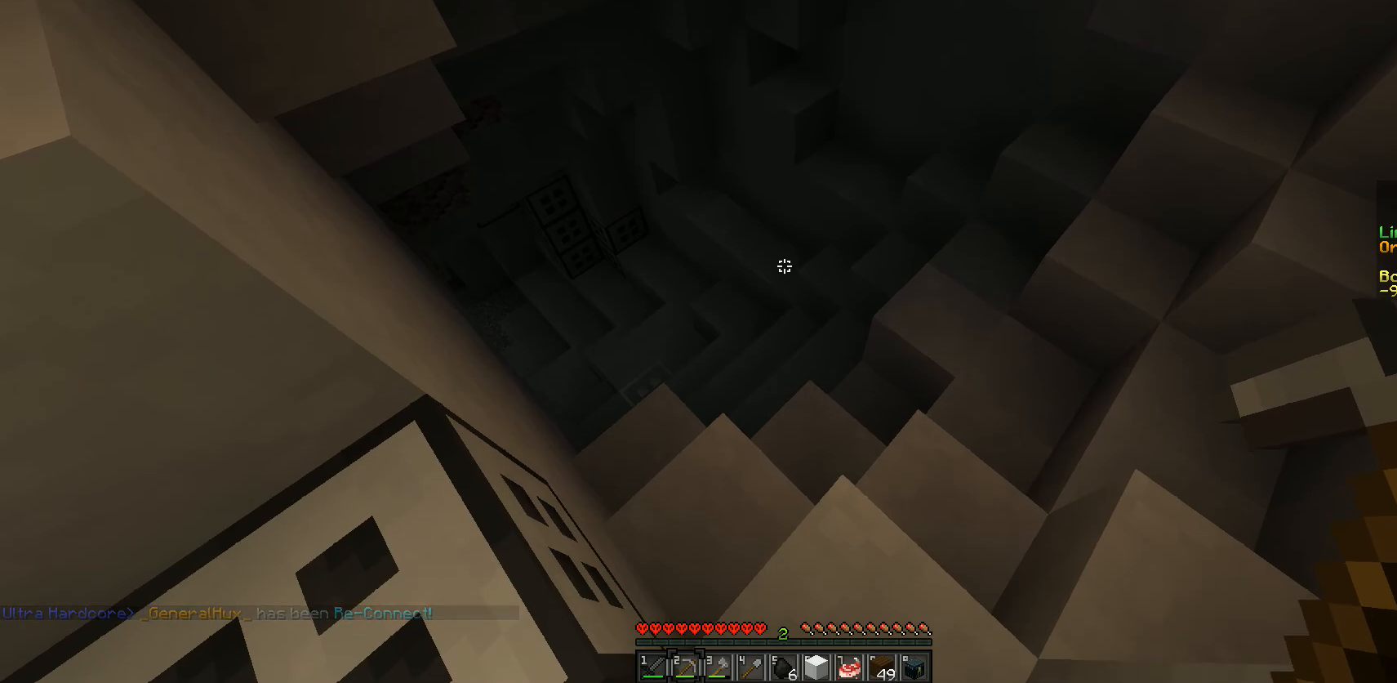
{"keys": ["a", "s"], "mouse": [], "events": [[50, "s", "down"], [350, "a", "down"]]}
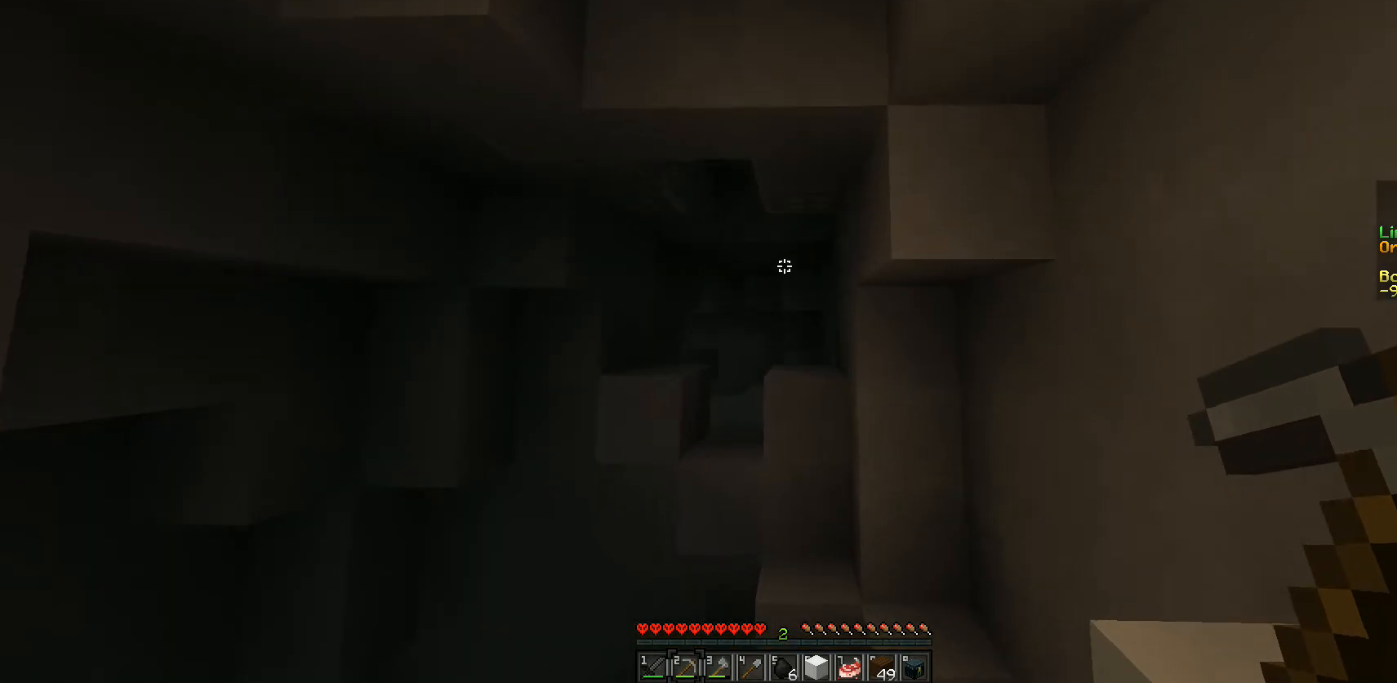
{"keys": ["s"], "mouse": [], "events": [[167, "a", "up"]]}
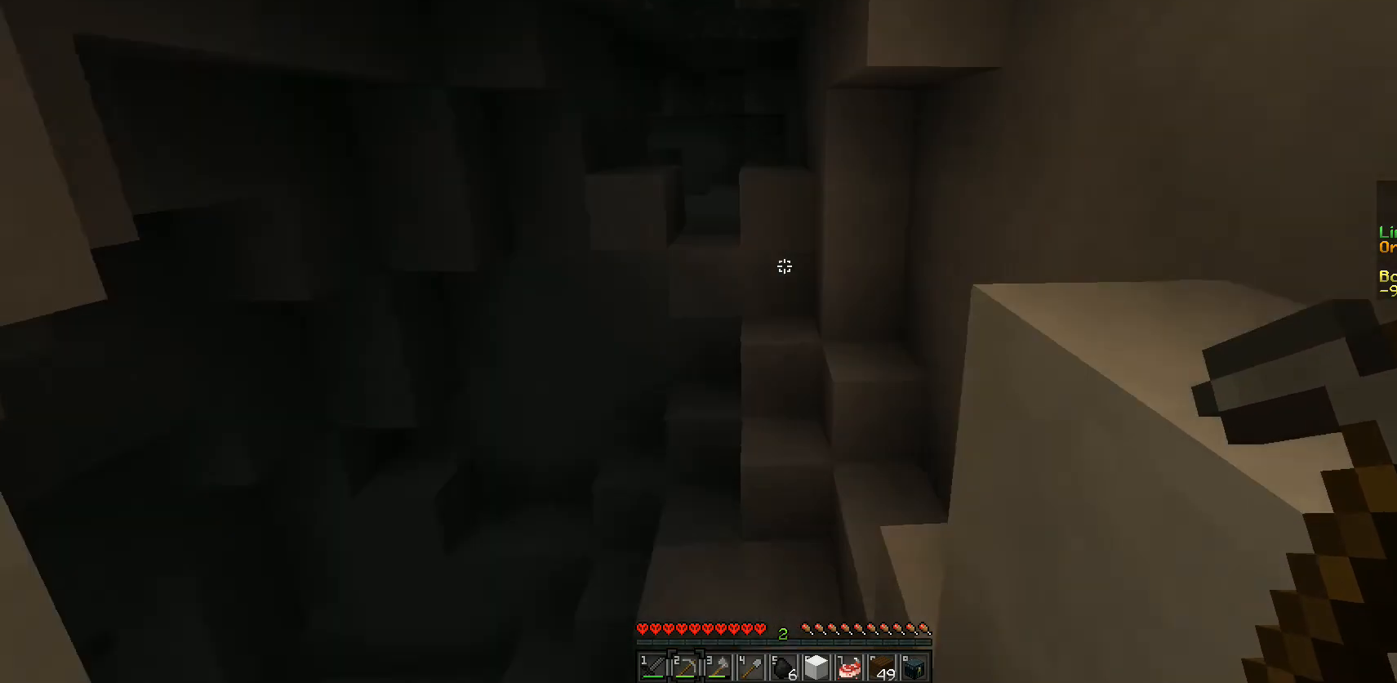
{"keys": [], "mouse": ["left"], "events": [[117, "mouse_left", "down"], [150, "s", "up"]]}
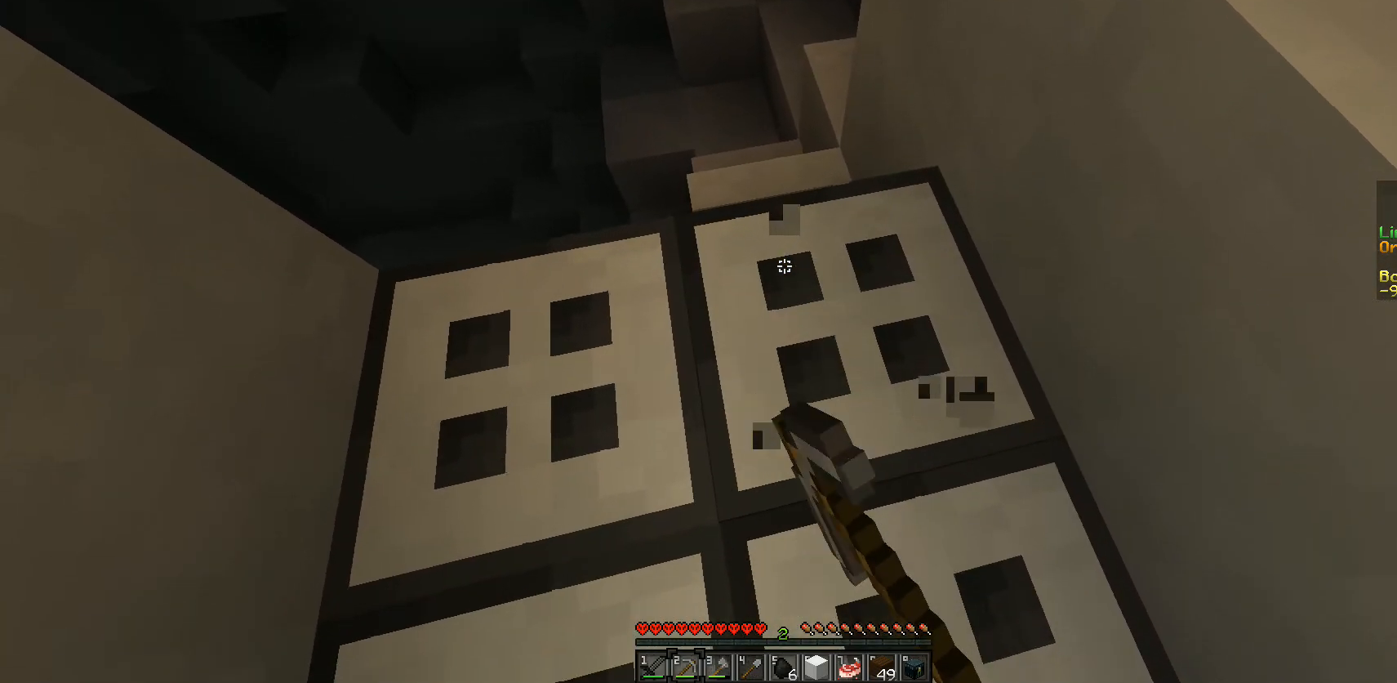
{"keys": [], "mouse": ["left"], "events": []}
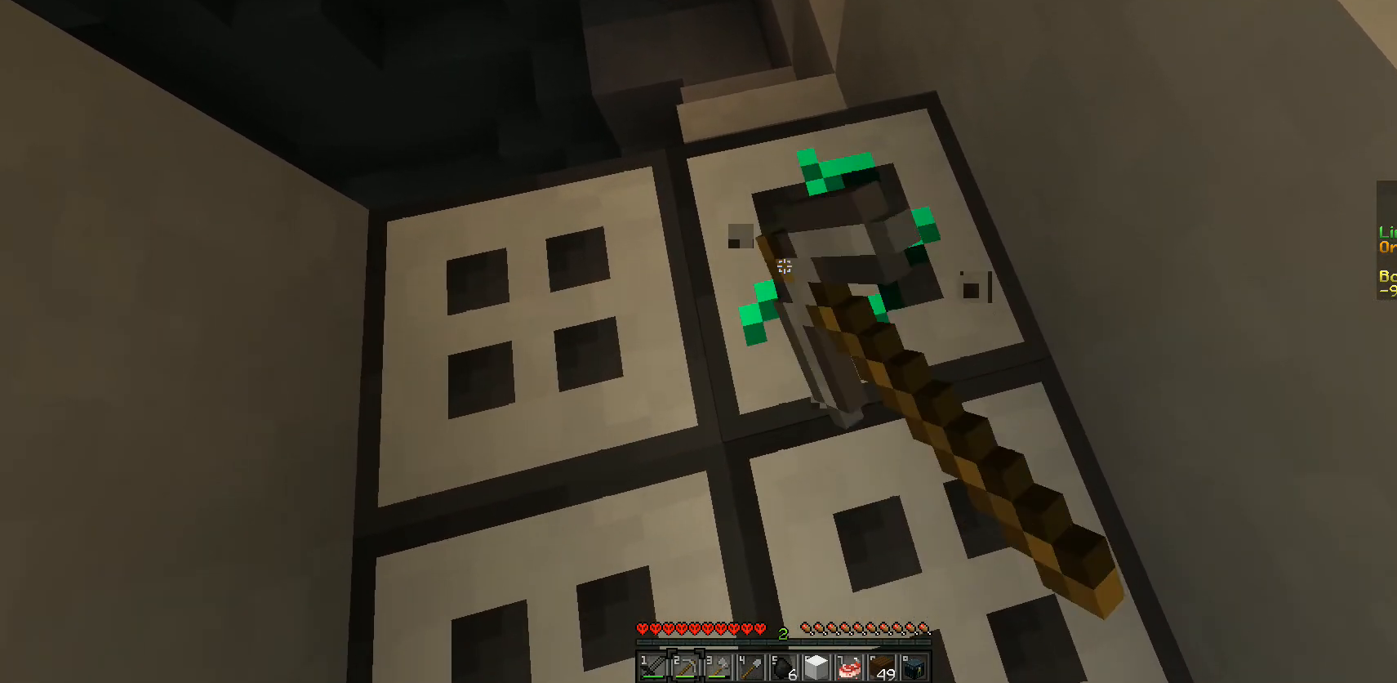
{"keys": ["d", "w"], "mouse": ["left"], "events": [[133, "d", "down"], [400, "w", "down"]]}
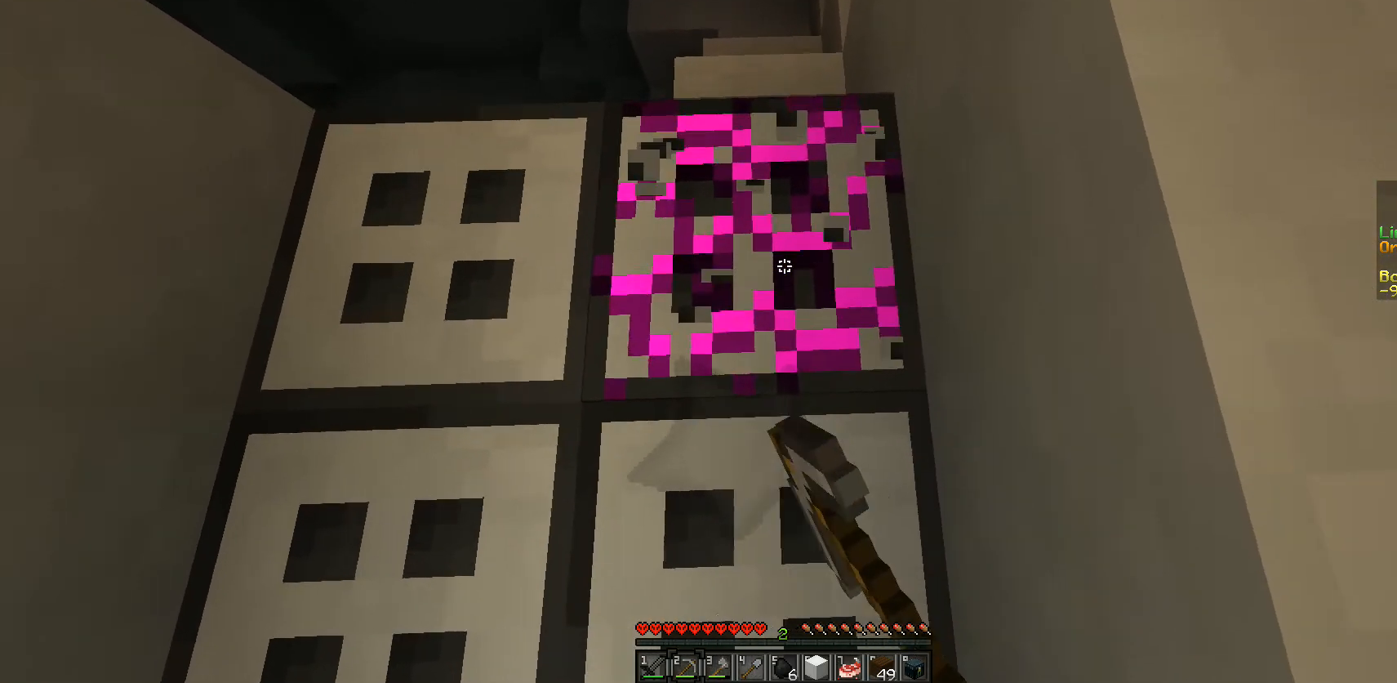
{"keys": ["w"], "mouse": [], "events": [[33, "d", "up"], [100, "w", "up"], [350, "mouse_left", "up"], [367, "w", "down"]]}
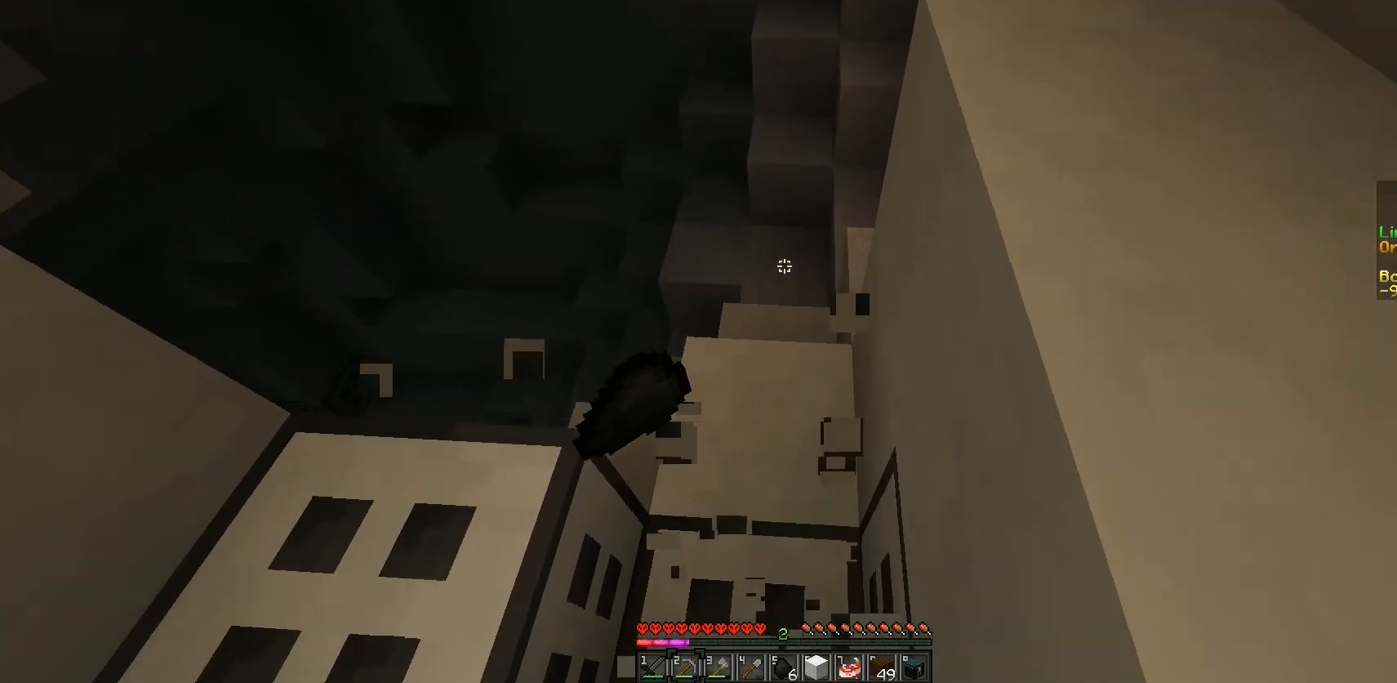
{"keys": ["w"], "mouse": [], "events": [[67, "w", "up"], [433, "w", "down"]]}
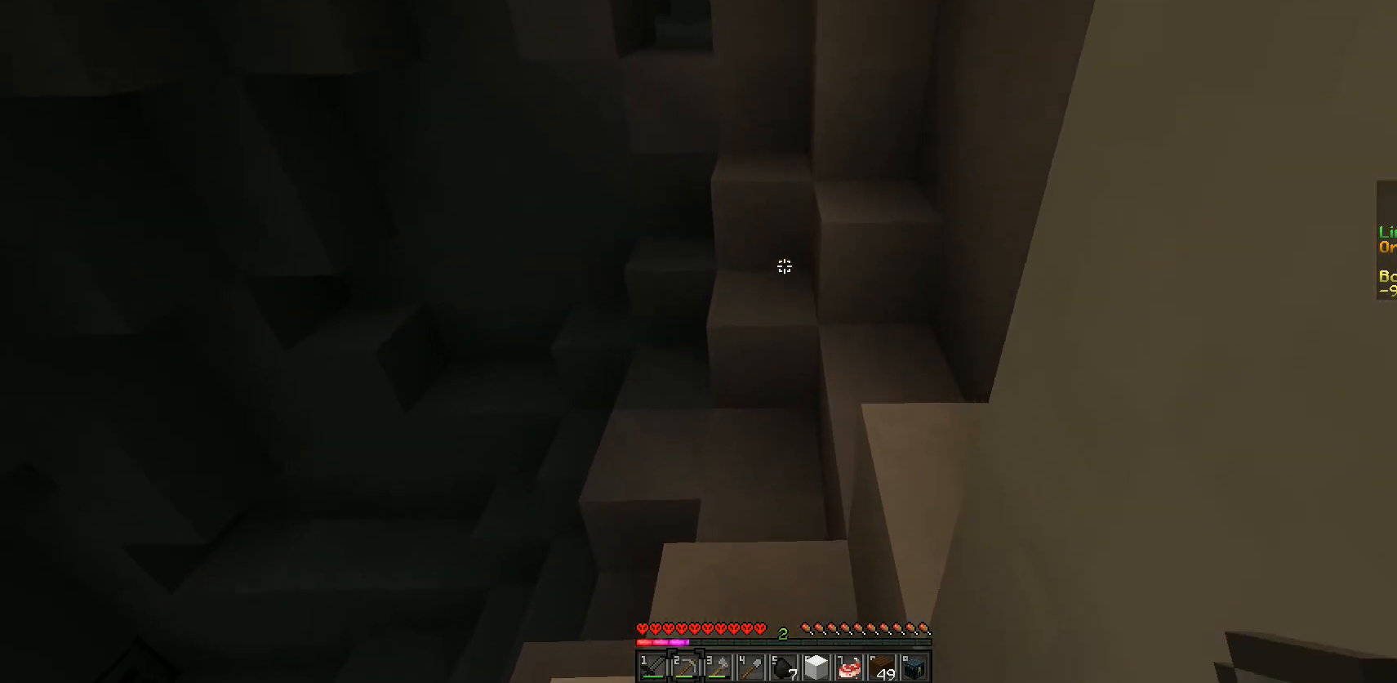
{"keys": [], "mouse": [], "events": [[100, "w", "up"]]}
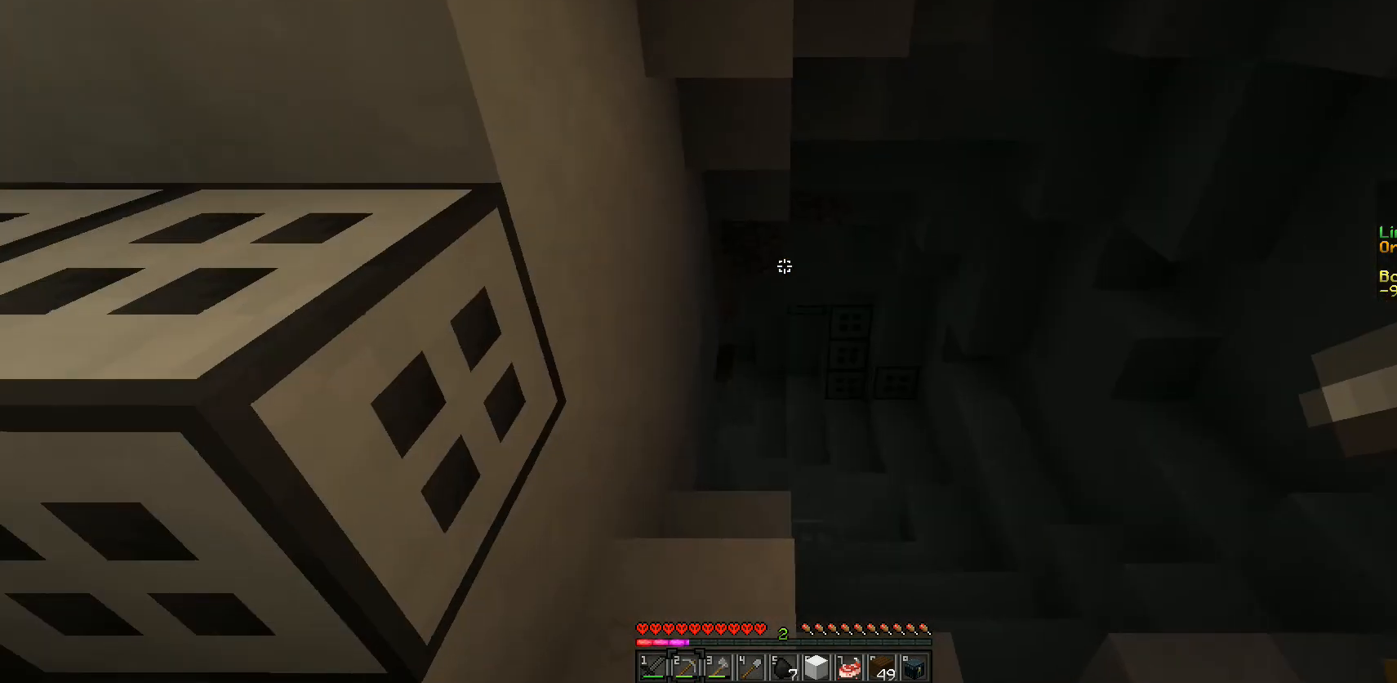
{"keys": ["d"], "mouse": [], "events": [[500, "d", "down"]]}
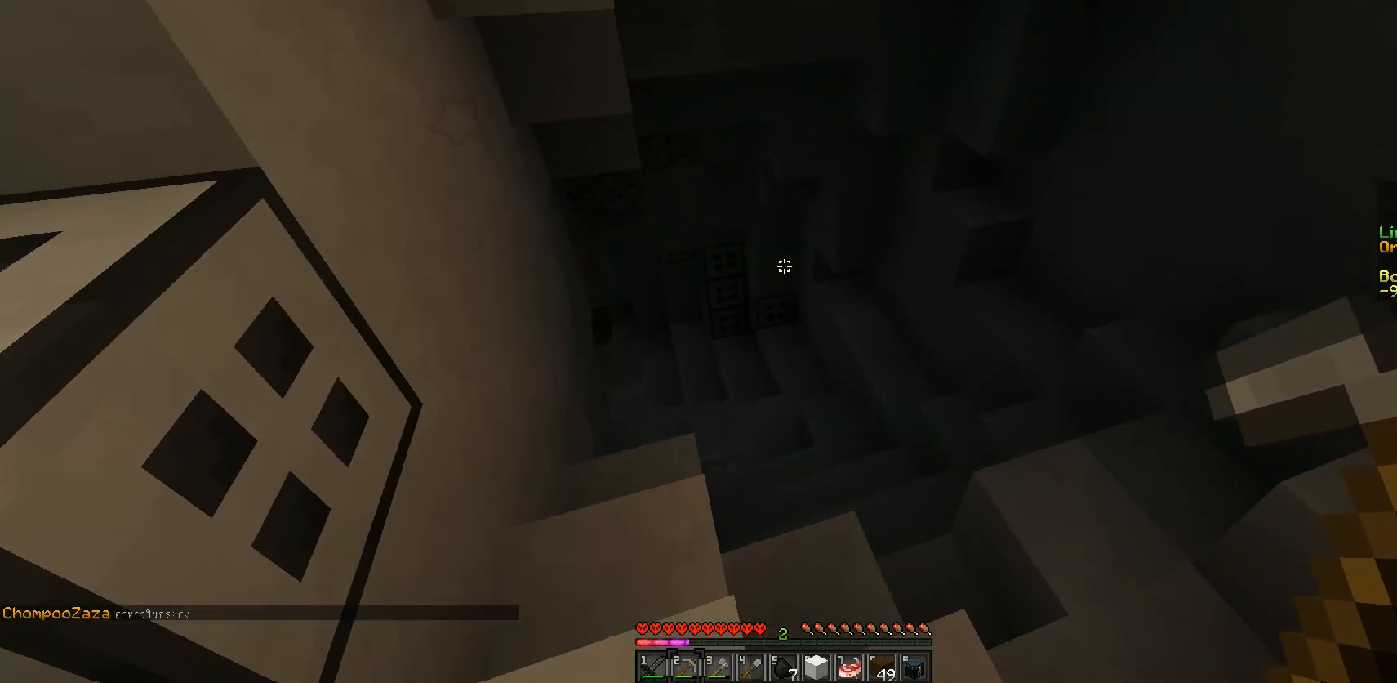
{"keys": [], "mouse": [], "events": [[100, "d", "up"]]}
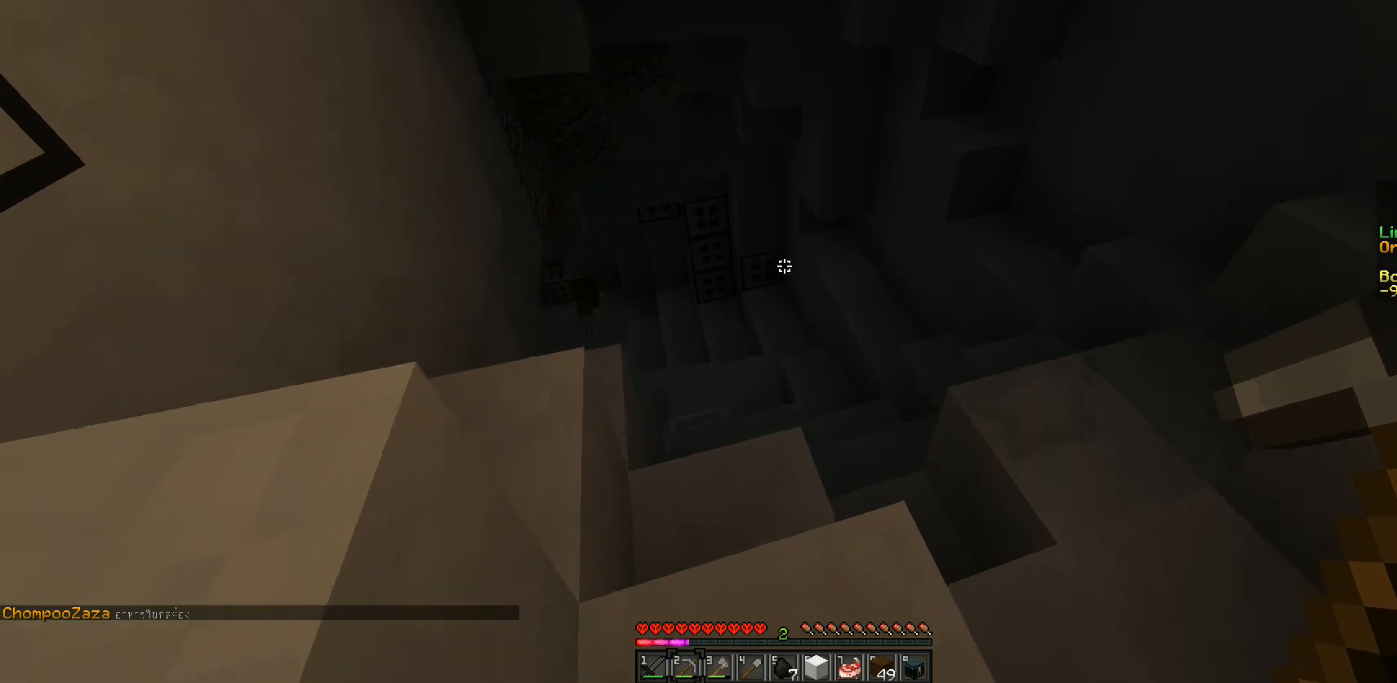
{"keys": ["d"], "mouse": [], "events": [[450, "d", "down"]]}
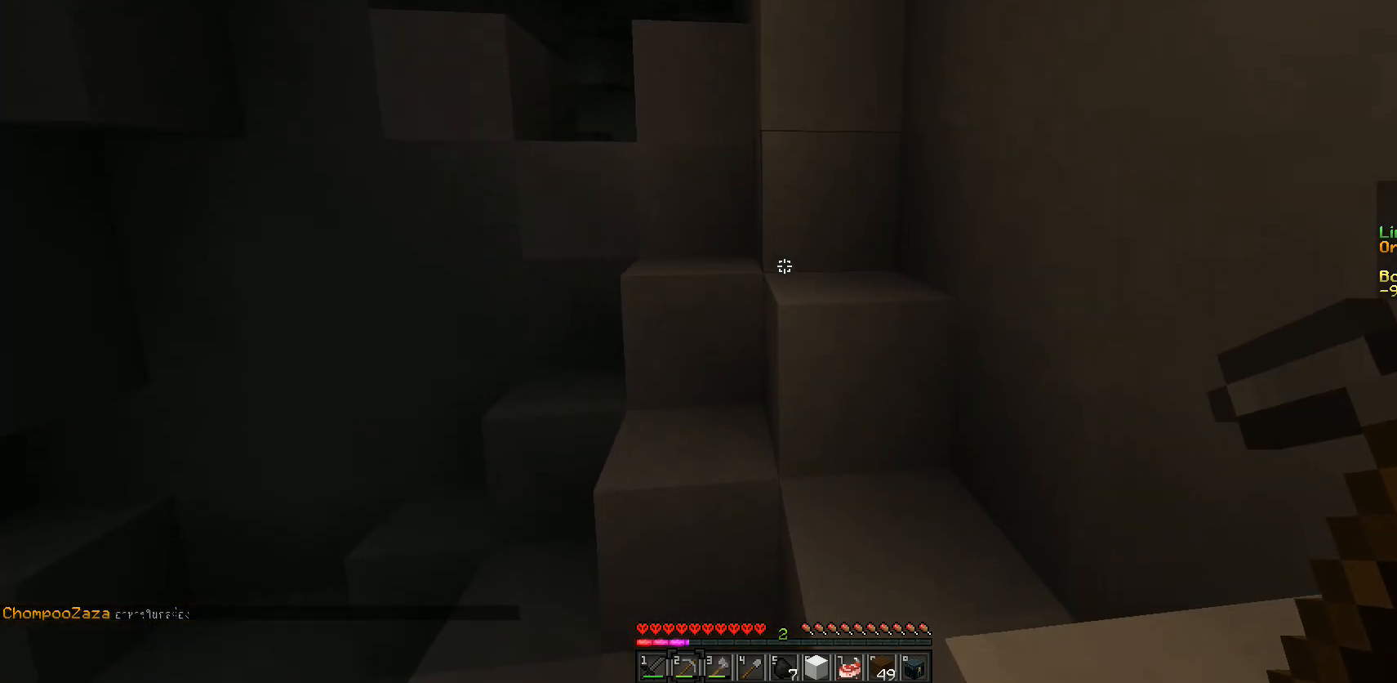
{"keys": ["d", "w"], "mouse": [], "events": [[17, "w", "down"], [150, "d", "up"], [333, "d", "down"]]}
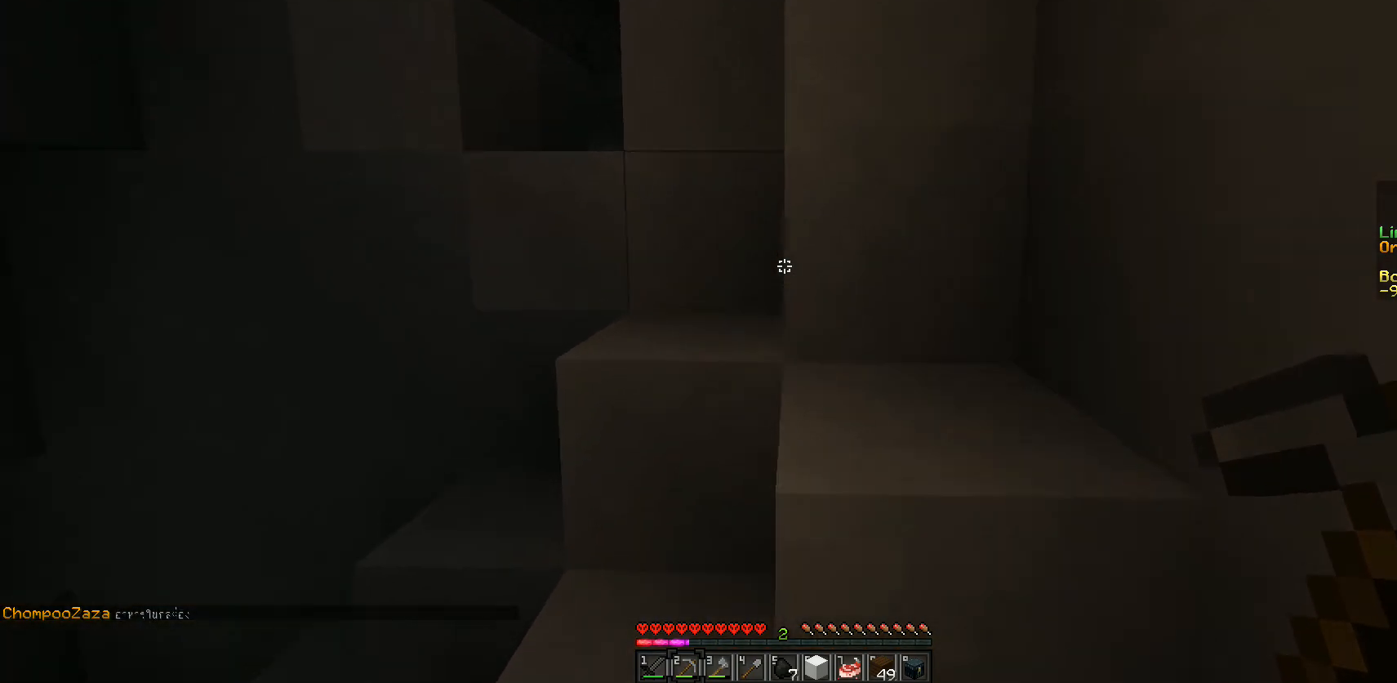
{"keys": ["w"], "mouse": [], "events": [[17, "d", "up"], [167, "a", "down"], [333, "a", "up"]]}
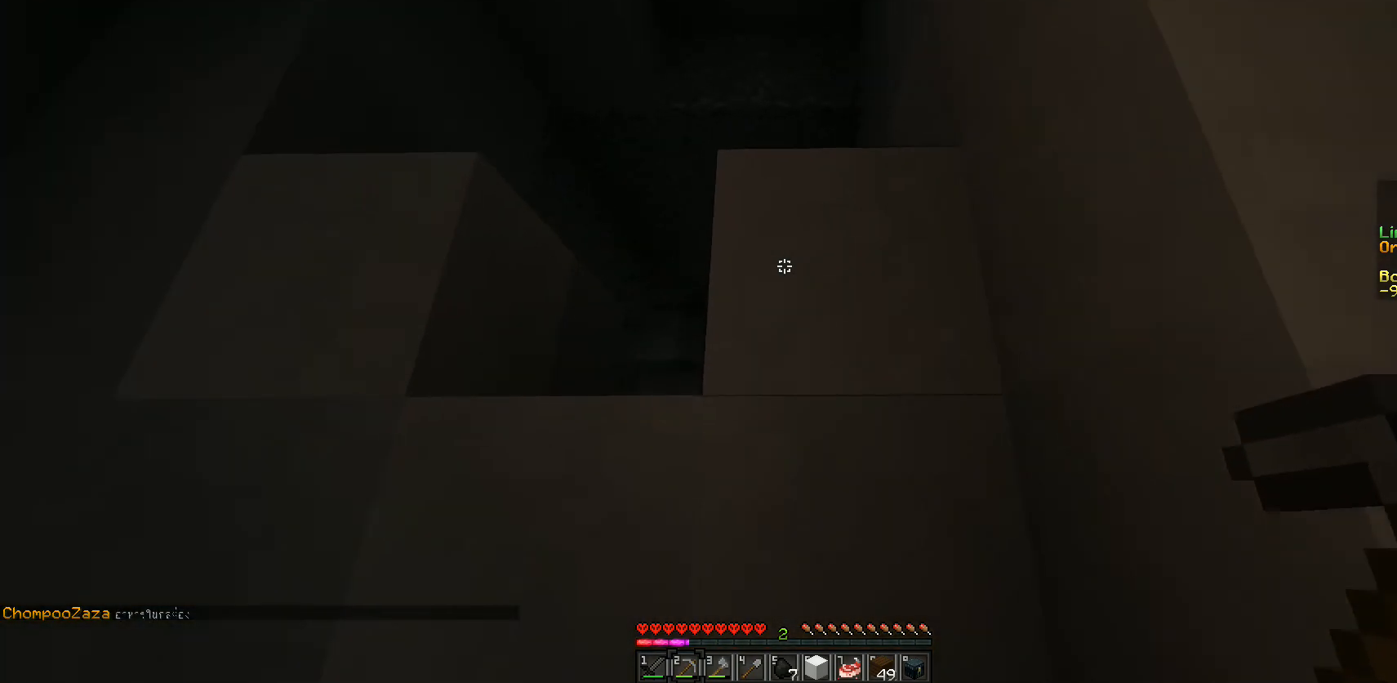
{"keys": [], "mouse": ["left"], "events": [[150, "mouse_left", "down"], [300, "w", "up"]]}
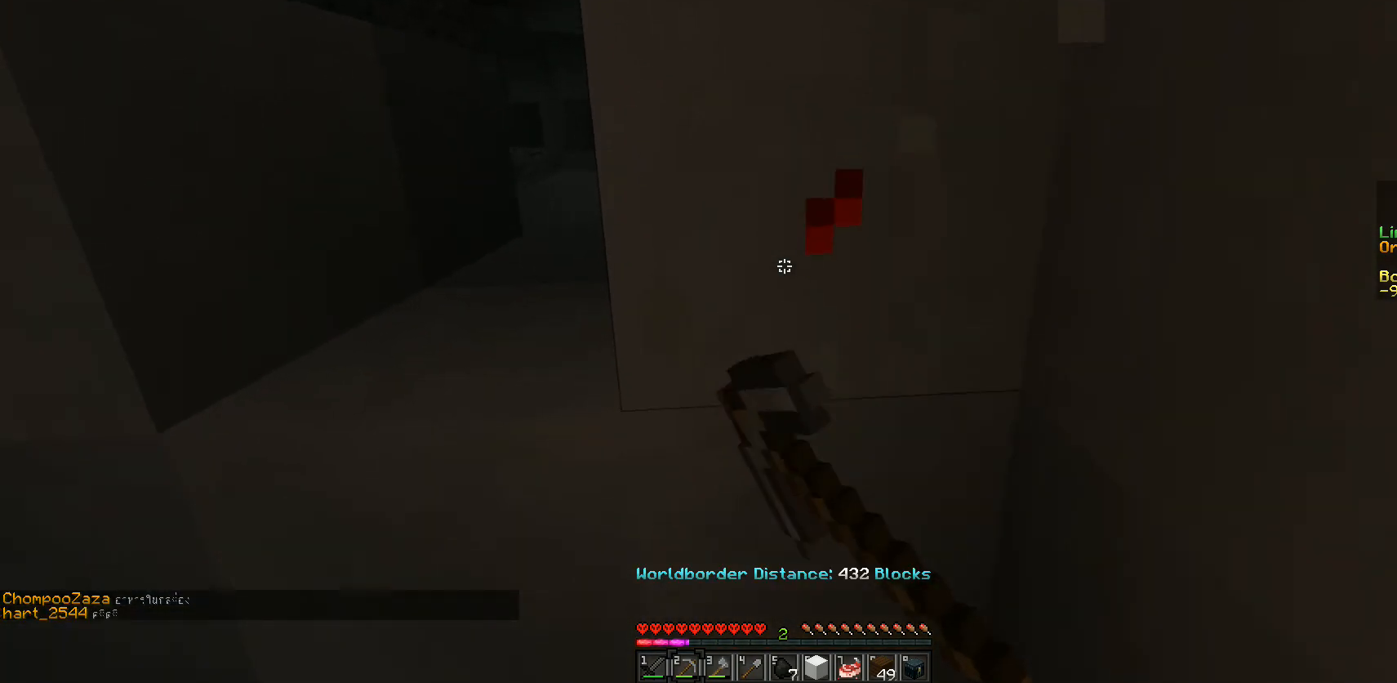
{"keys": [], "mouse": ["left"], "events": []}
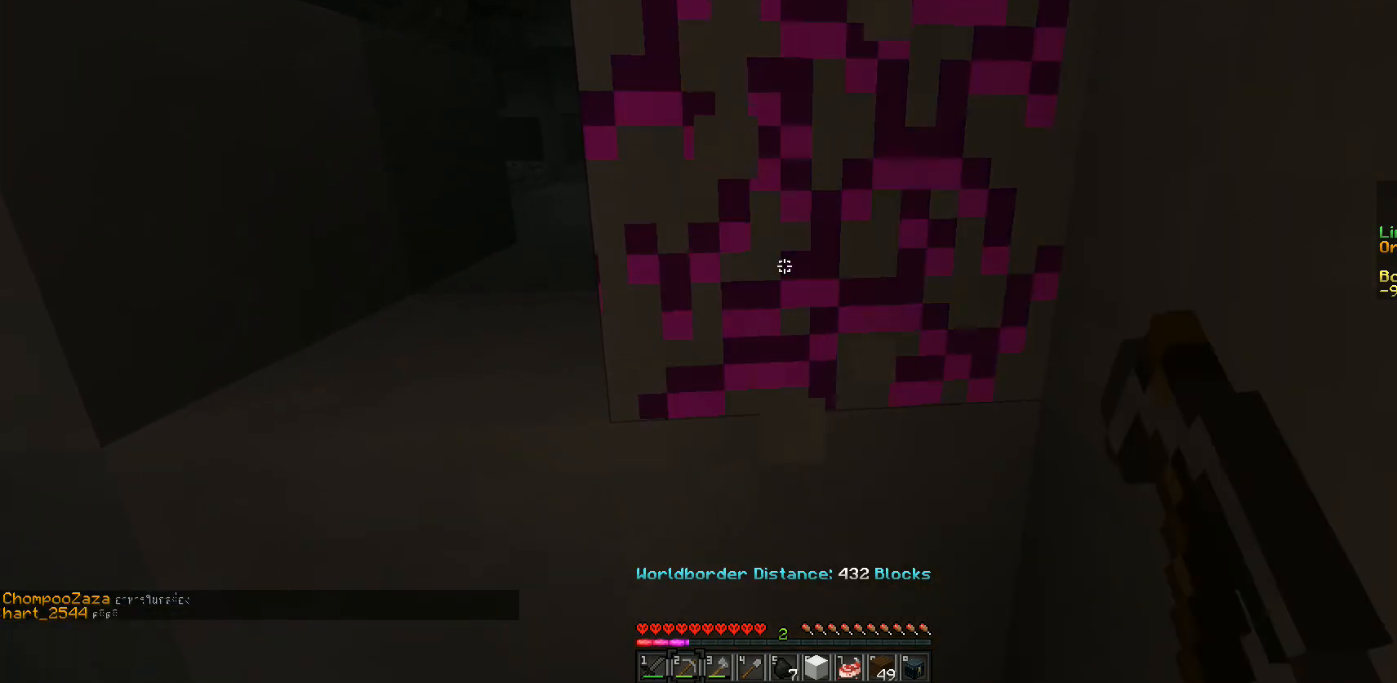
{"keys": ["w"], "mouse": [], "events": [[350, "w", "down"], [367, "mouse_left", "up"]]}